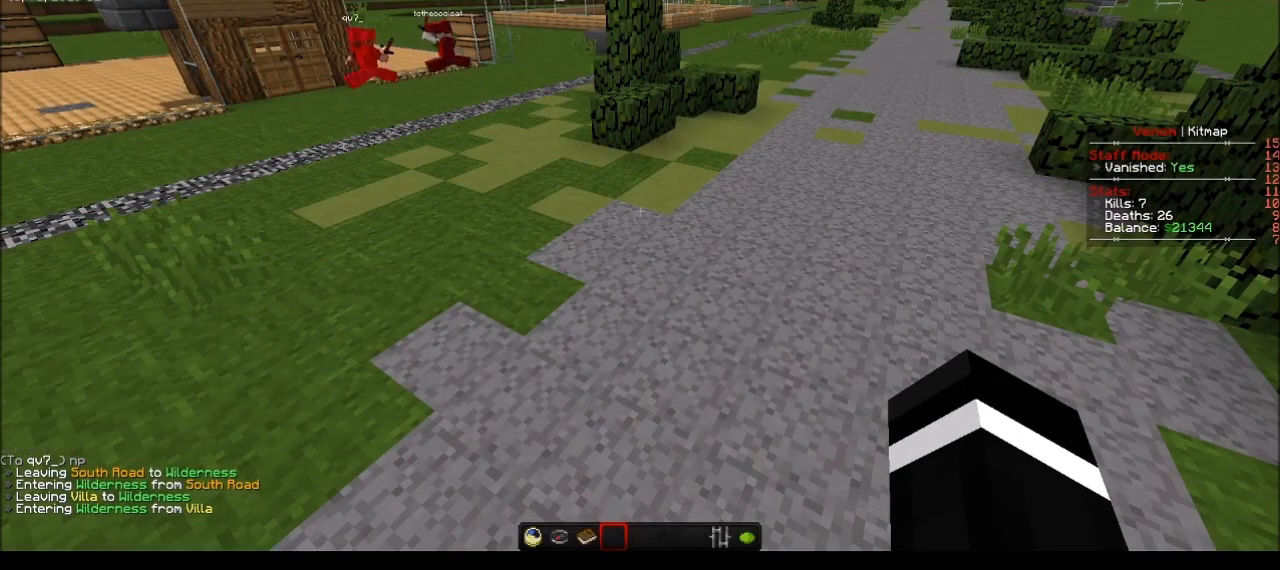
Gameplay with keyboard and mouse; each line is a JSON object with the keys and mouse buttons held at the frame after it. "events" lists presses ("down") and releases ("up") of "a", "d", "s", "w", "mouse_left" and "mouse_right" between this image and that frame as [ms after this image, input, new state], when the widget could be followed in between. "mouse_left", "mouse_right" = the "left", "right" buttons of the "mouse" list. No other keys are recorded. Fast repeated clicks can show as one long hold. Mouse movement is not recorded.
{"keys": [], "mouse": [], "events": []}
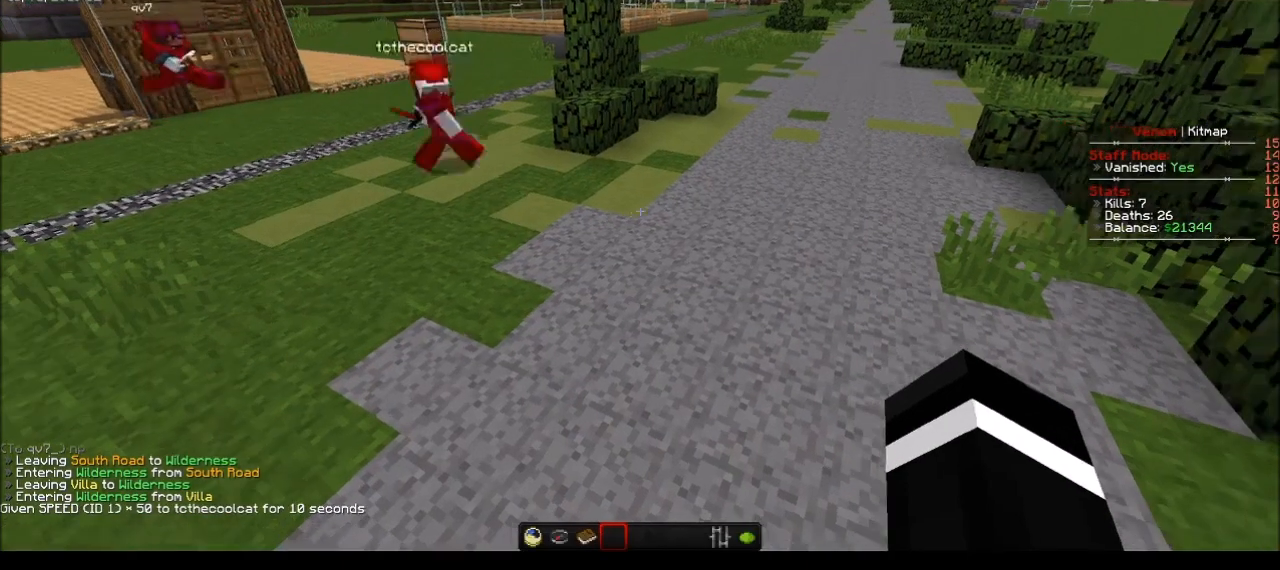
{"keys": [], "mouse": [], "events": []}
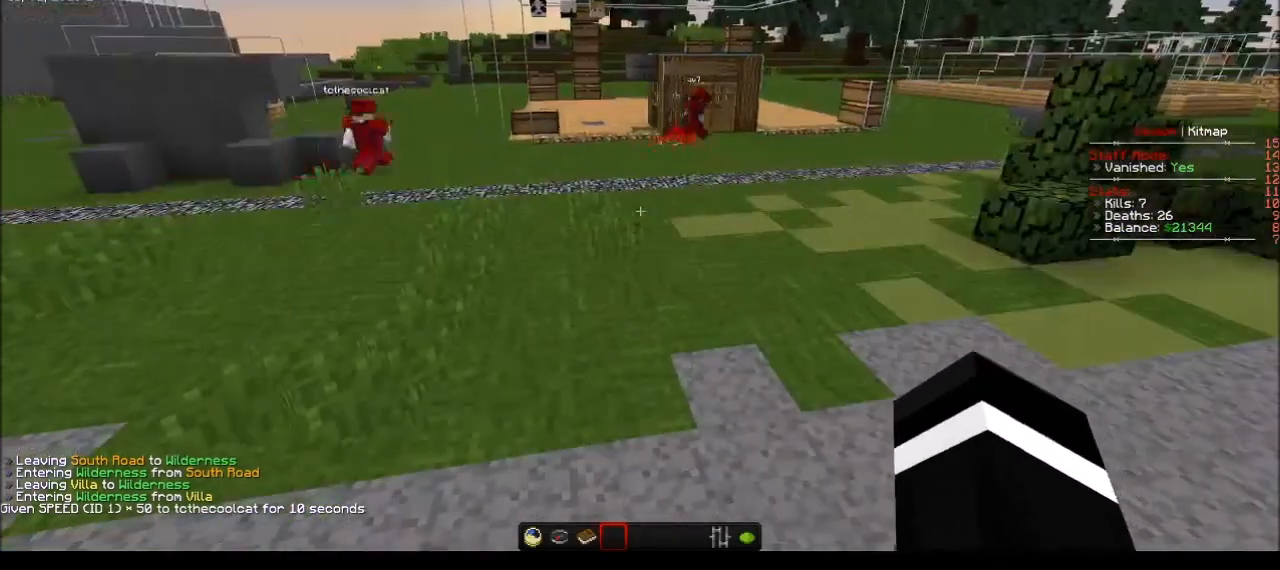
{"keys": [], "mouse": [], "events": []}
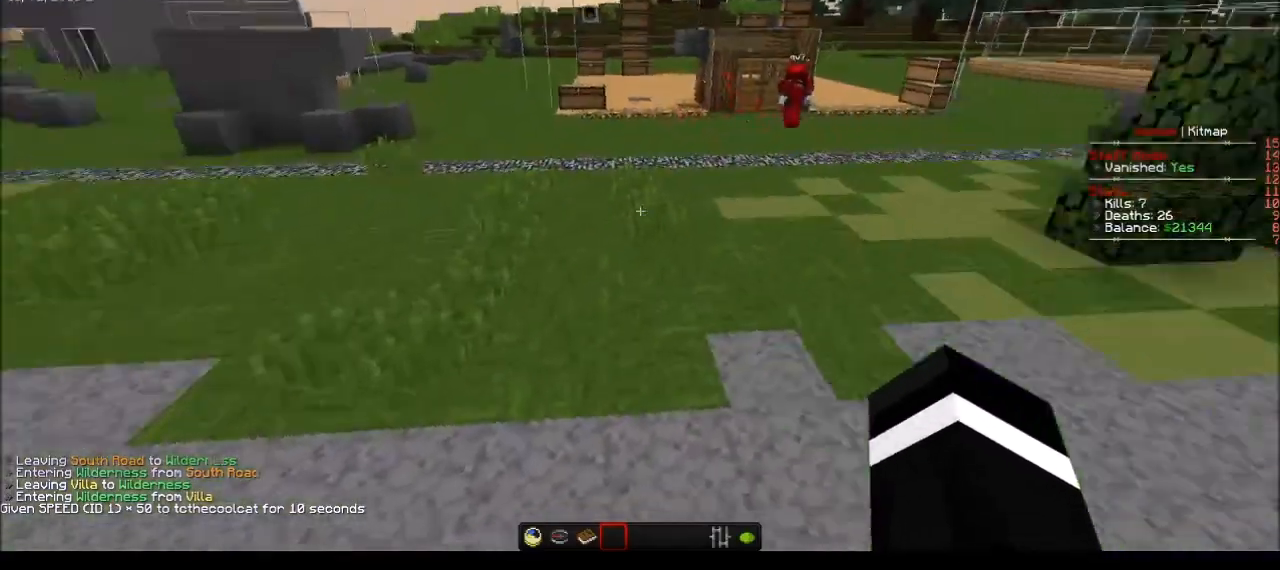
{"keys": [], "mouse": [], "events": []}
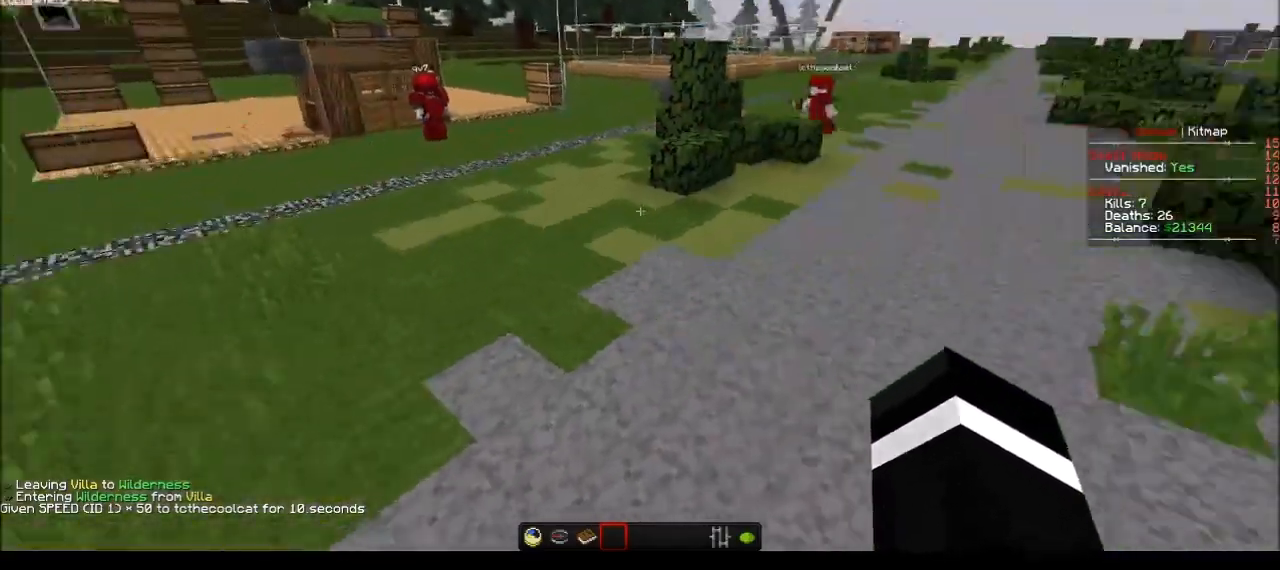
{"keys": [], "mouse": [], "events": [[200, "d", "down"], [500, "d", "up"]]}
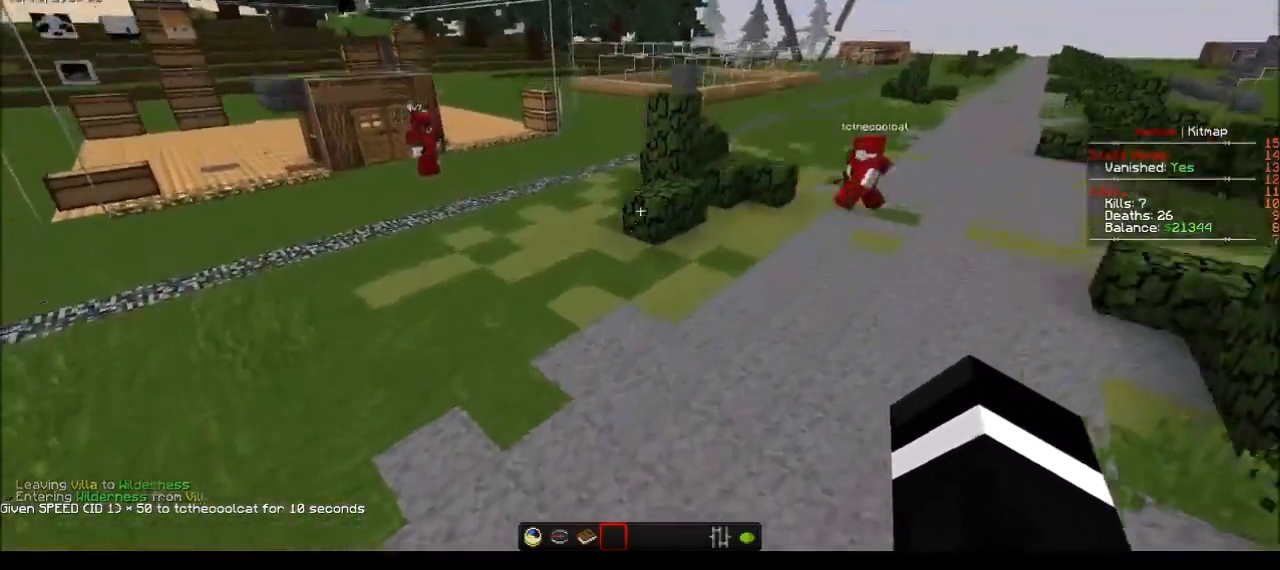
{"keys": ["d"], "mouse": [], "events": [[167, "w", "down"], [267, "d", "down"], [501, "w", "up"]]}
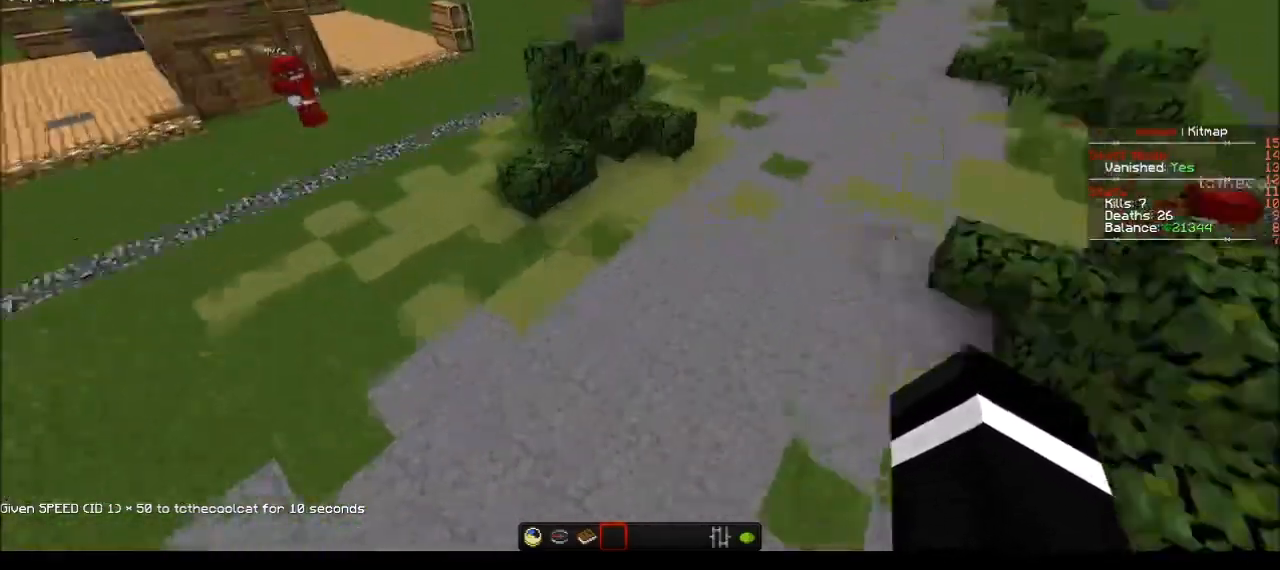
{"keys": ["d", "s"], "mouse": [], "events": [[200, "s", "down"], [267, "a", "down"], [467, "a", "up"]]}
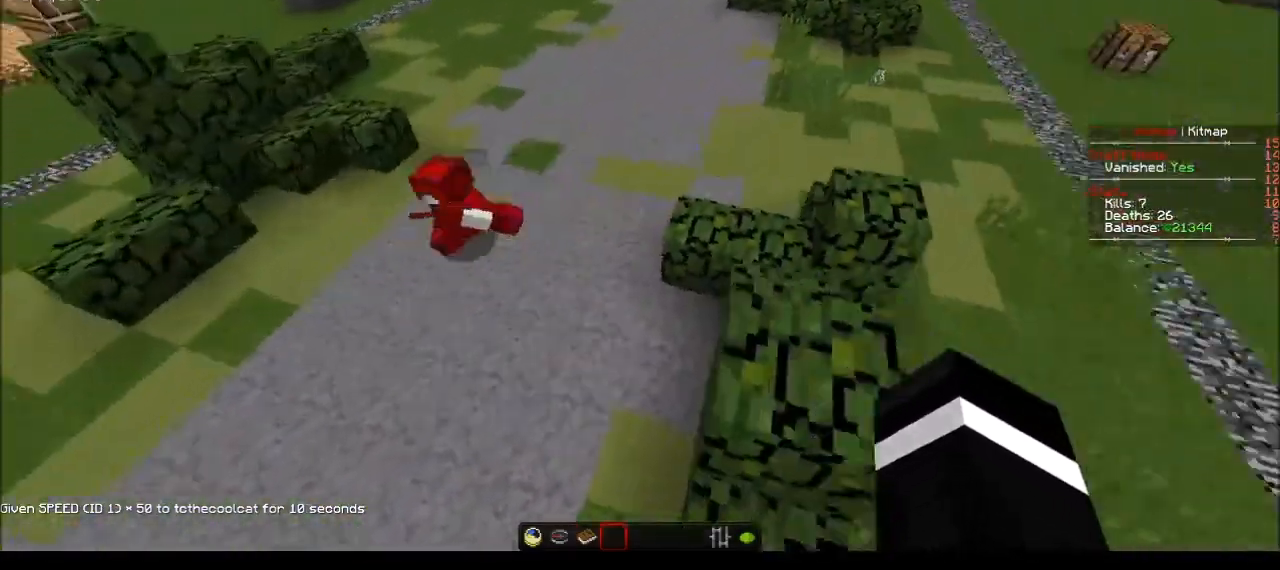
{"keys": [], "mouse": [], "events": [[167, "s", "up"], [334, "d", "up"]]}
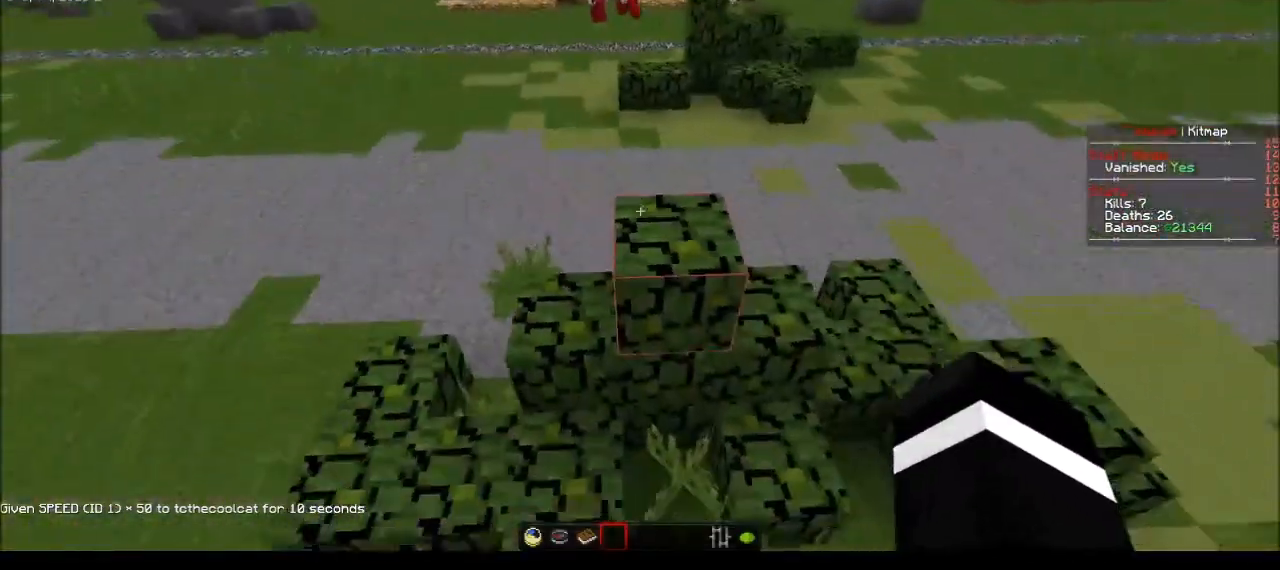
{"keys": ["a", "w"], "mouse": [], "events": [[33, "w", "down"], [233, "a", "down"]]}
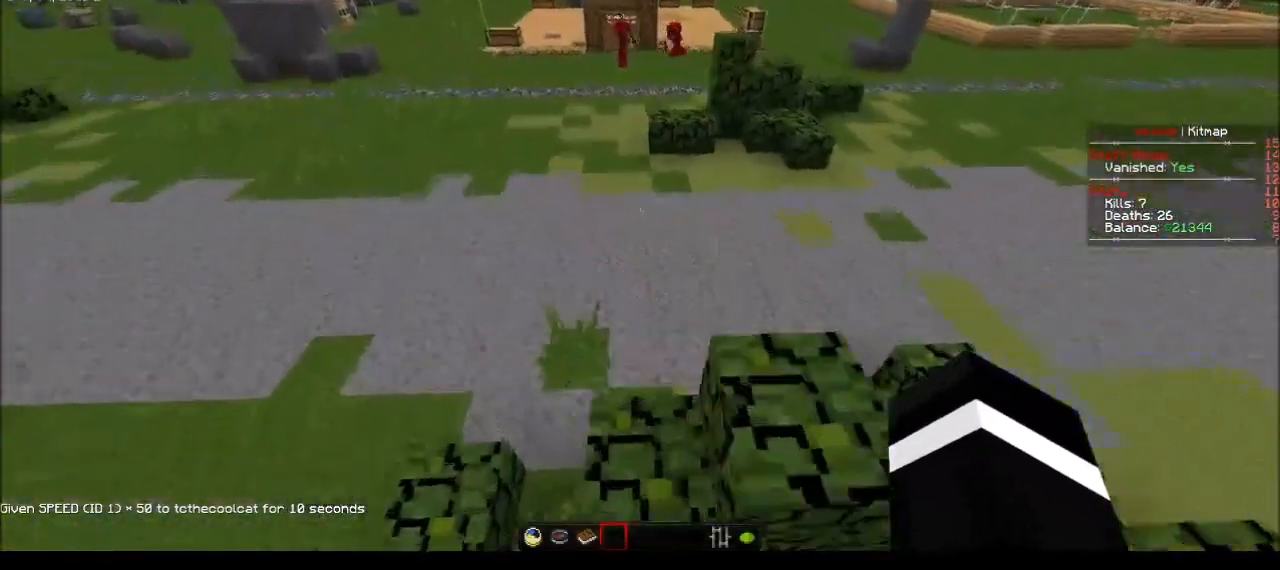
{"keys": [], "mouse": [], "events": [[100, "a", "up"], [234, "w", "up"]]}
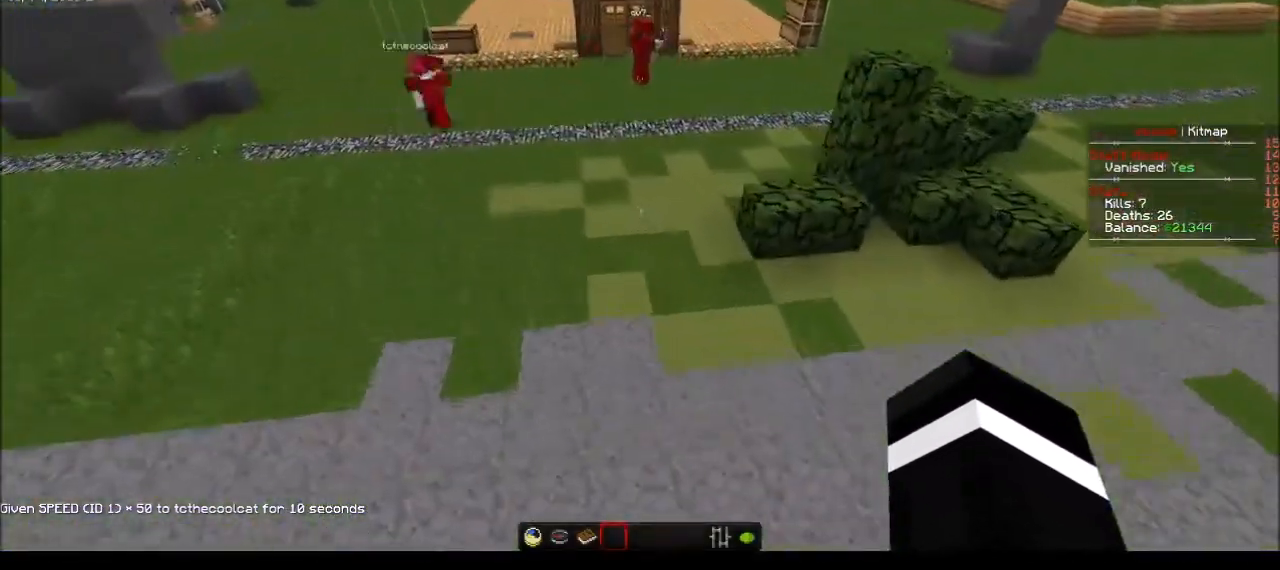
{"keys": [], "mouse": [], "events": []}
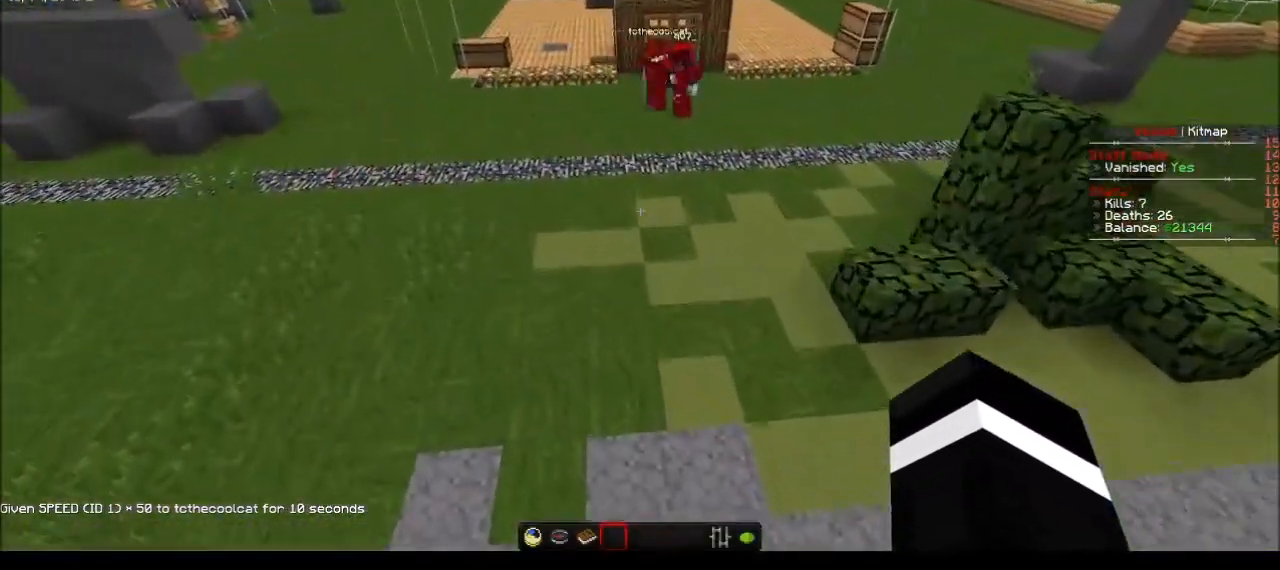
{"keys": [], "mouse": [], "events": []}
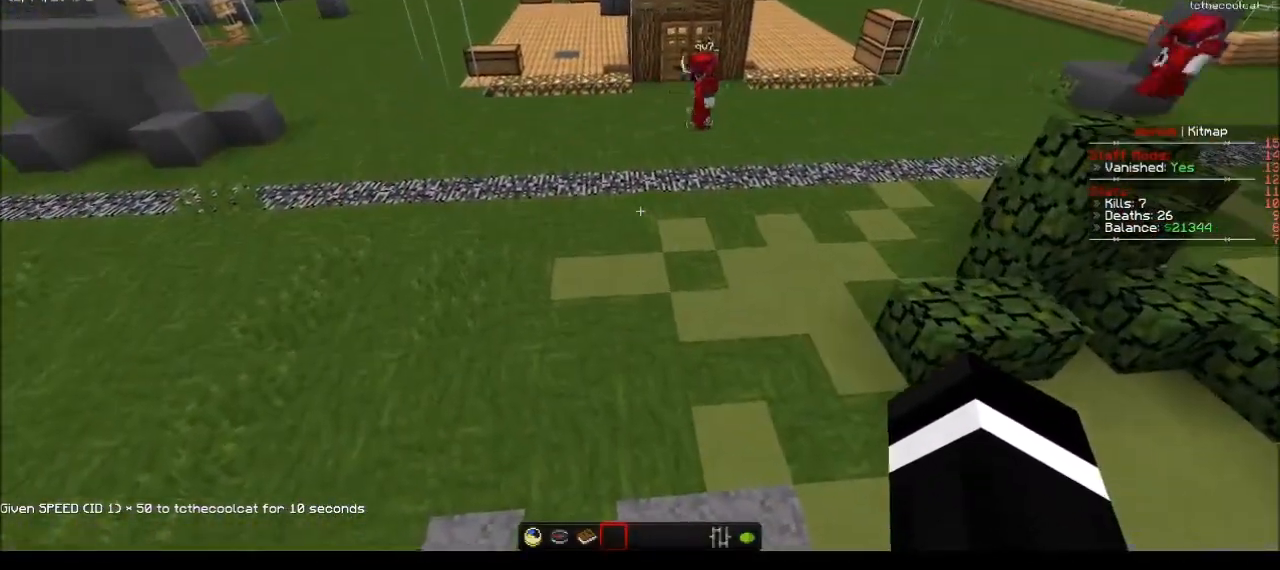
{"keys": ["d", "w"], "mouse": [], "events": [[300, "d", "down"], [500, "w", "down"]]}
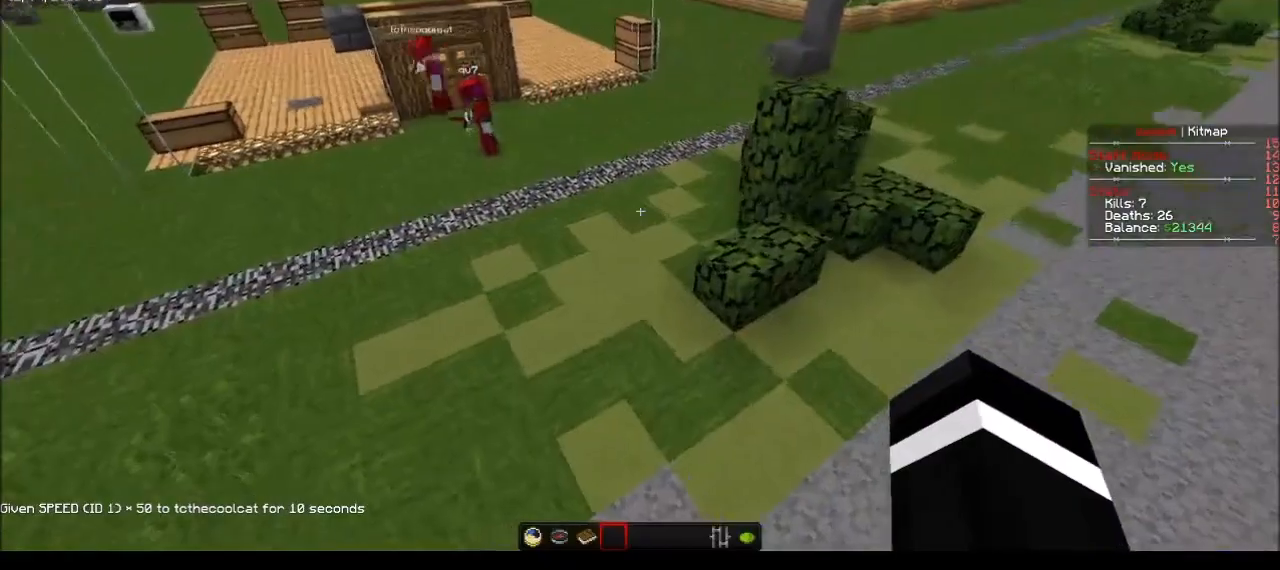
{"keys": ["a"], "mouse": [], "events": [[167, "w", "up"], [200, "d", "up"], [400, "a", "down"]]}
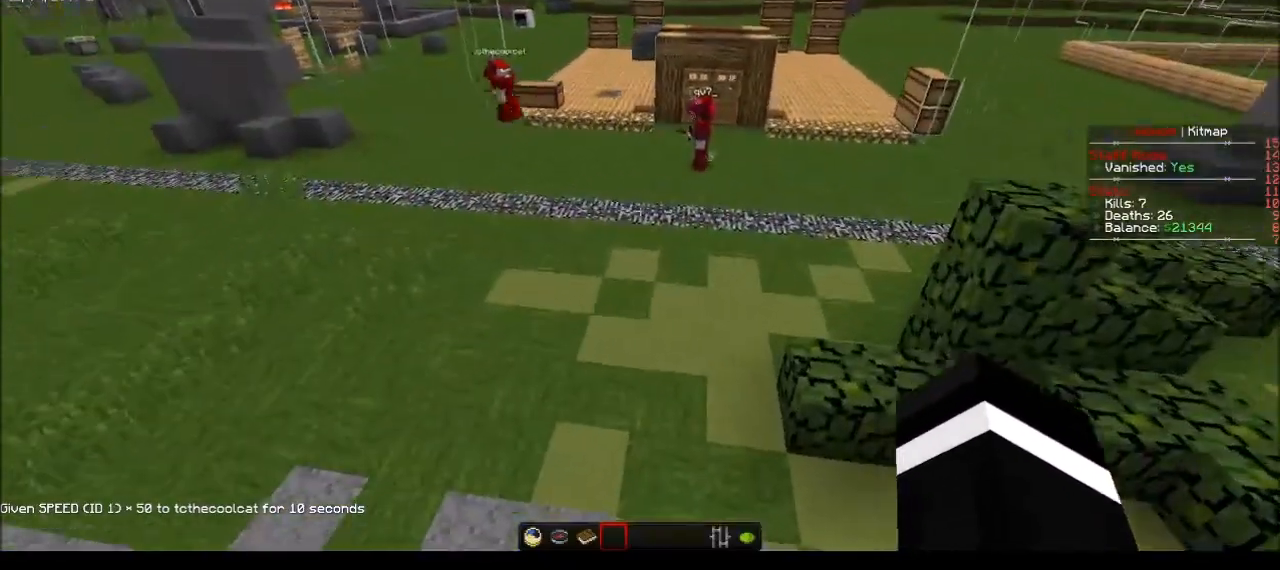
{"keys": [], "mouse": [], "events": [[367, "a", "up"]]}
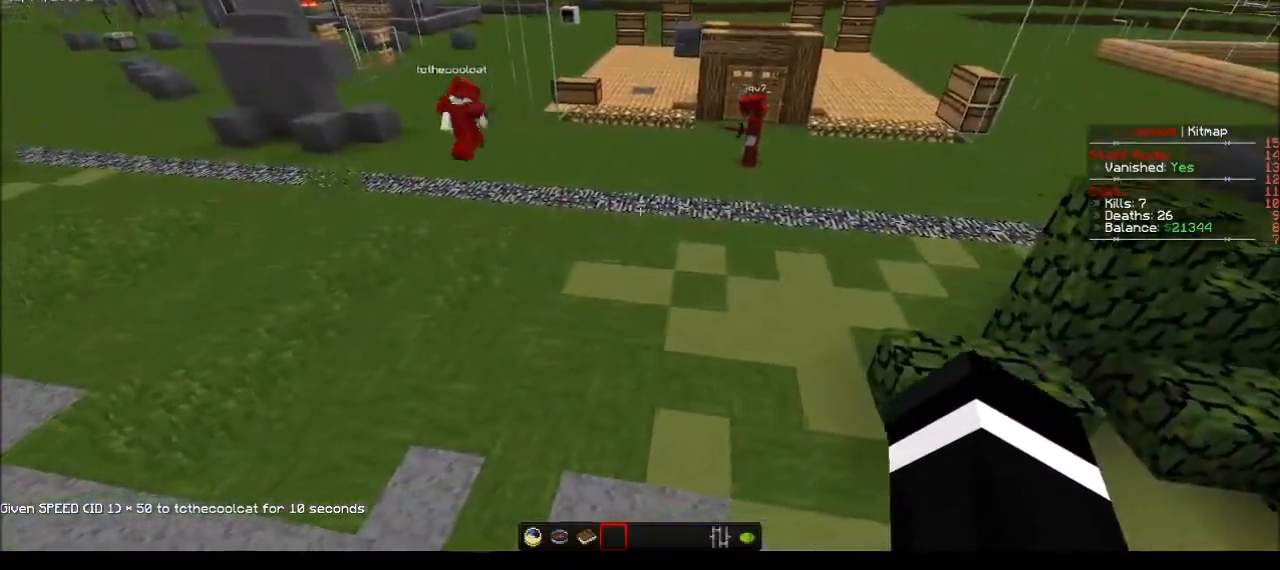
{"keys": [], "mouse": [], "events": []}
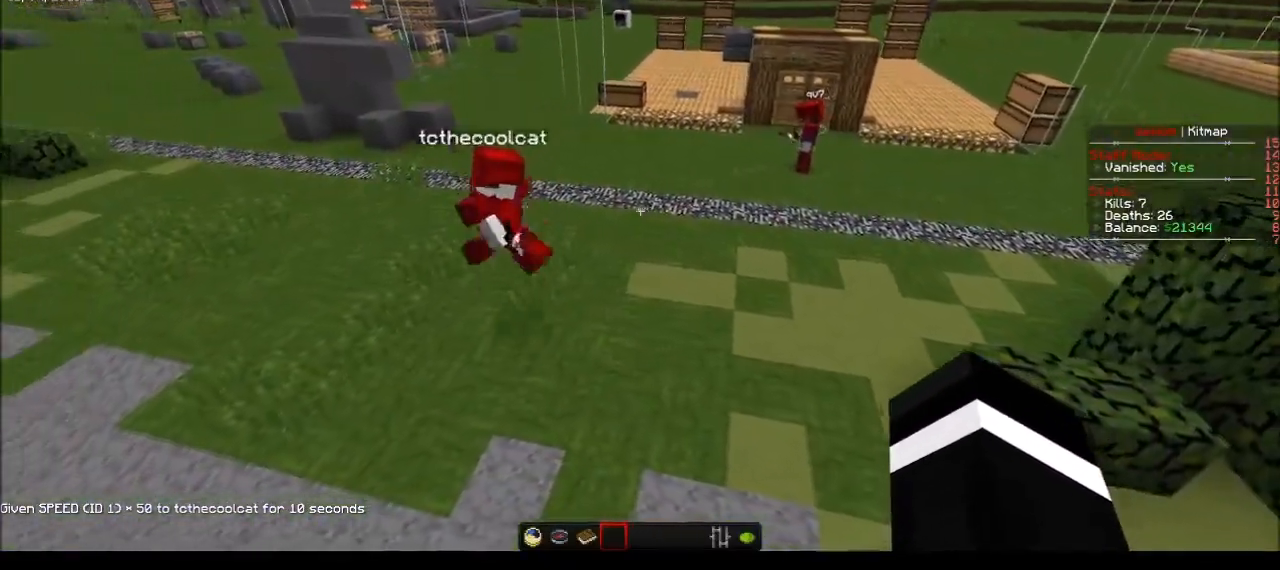
{"keys": [], "mouse": [], "events": []}
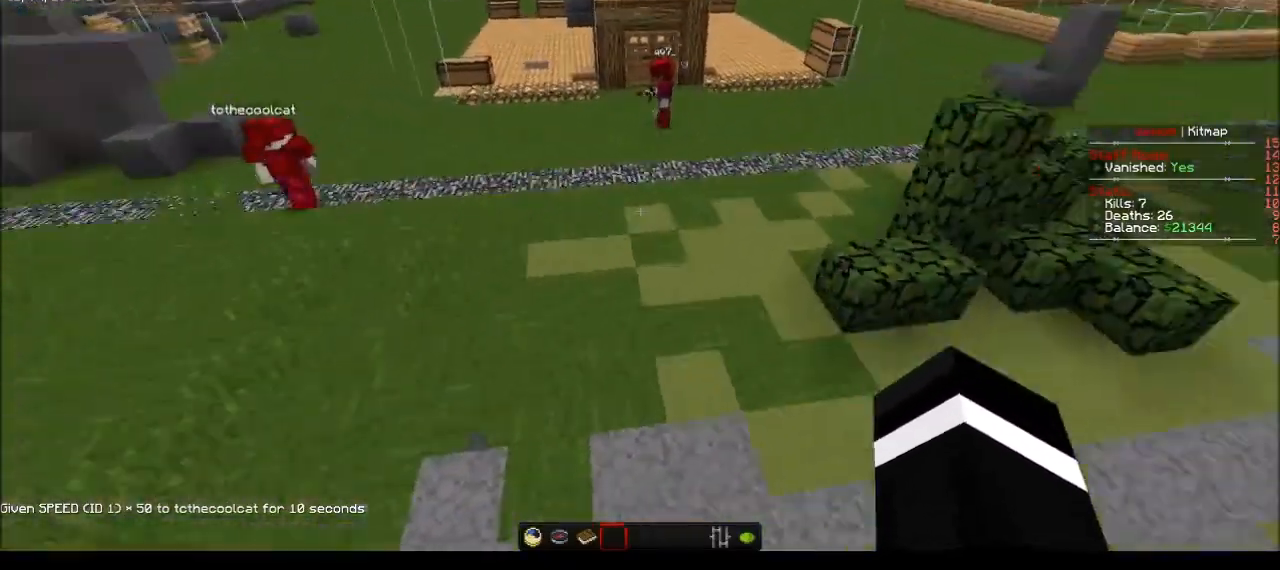
{"keys": [], "mouse": [], "events": []}